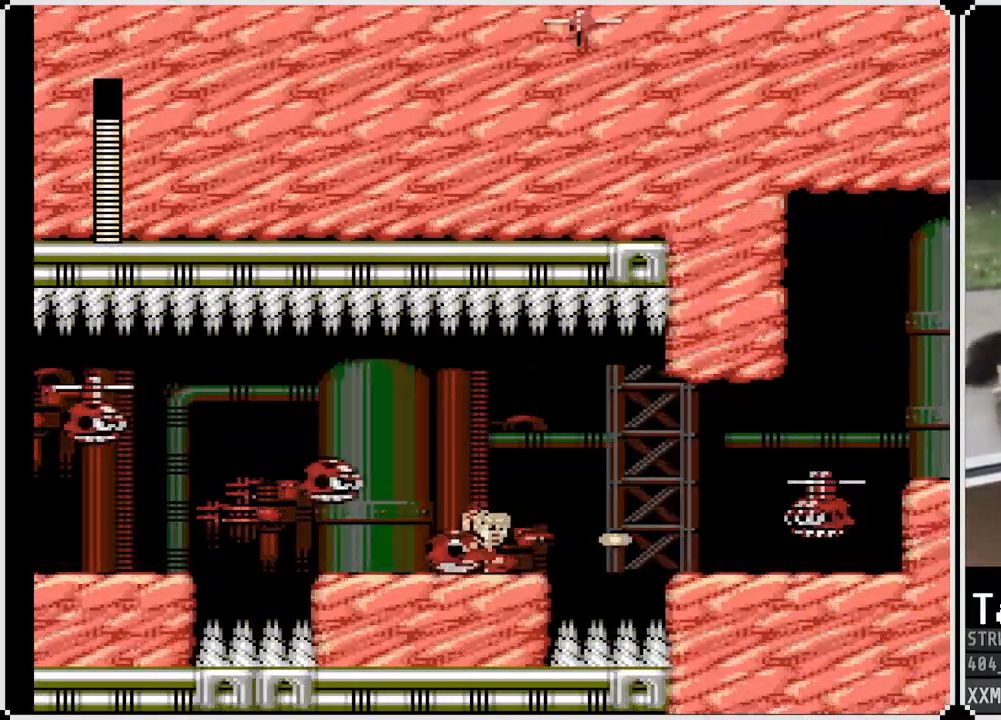
Gameplay with a controller (PlayStation layout); each line is a JSON object with the inputs held at the frame after it. "events" lists button and stick changes between this image and that frame as [ms after this image, input, new state], when the widget could be followed in between.
{"buttons": ["CROSS", "SQUARE", "DPAD_RIGHT"], "left_stick": "center", "right_stick": "center", "events": [[267, "SQUARE", "down"], [283, "CROSS", "down"]]}
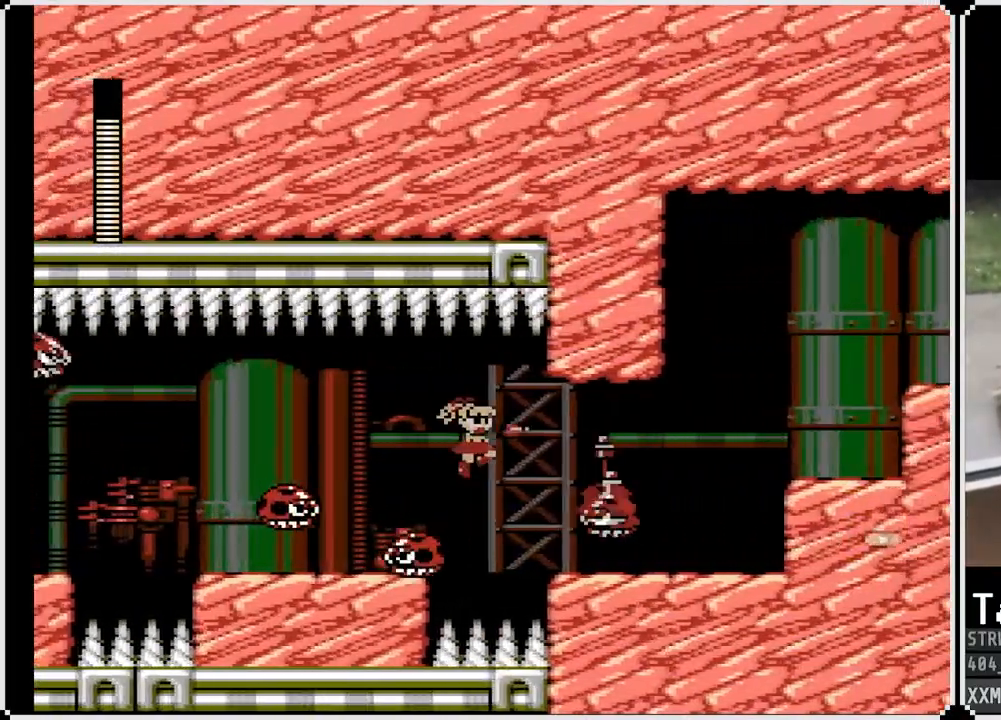
{"buttons": ["SQUARE", "DPAD_RIGHT"], "left_stick": "center", "right_stick": "center", "events": [[283, "CROSS", "up"]]}
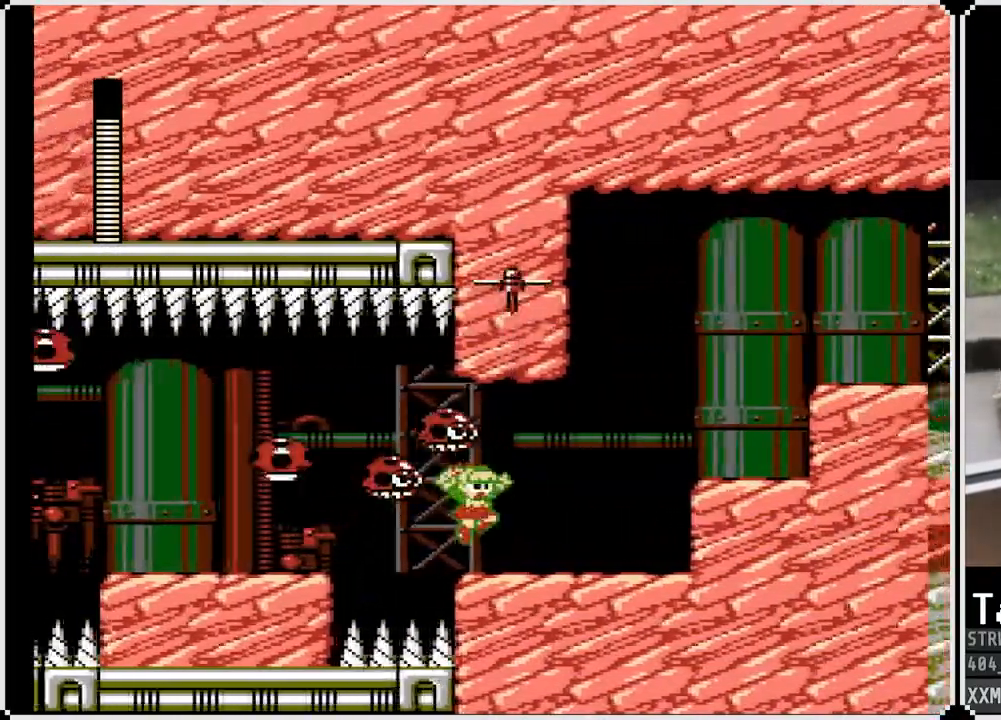
{"buttons": ["SQUARE", "DPAD_RIGHT"], "left_stick": "center", "right_stick": "center", "events": []}
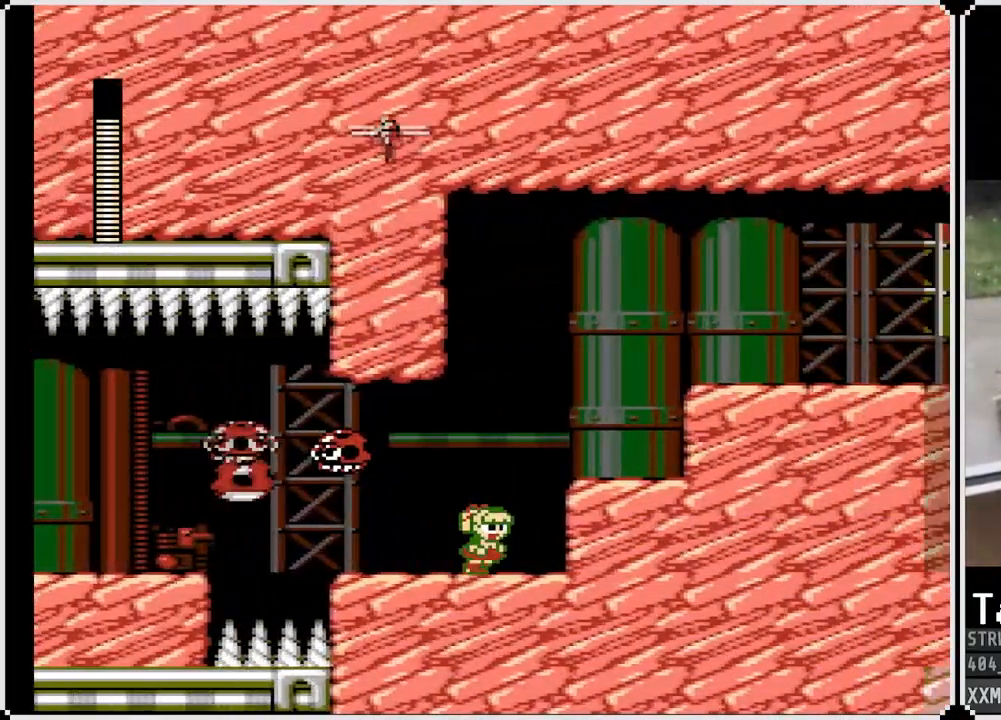
{"buttons": ["SQUARE", "DPAD_RIGHT"], "left_stick": "center", "right_stick": "center", "events": [[33, "CROSS", "down"], [217, "CROSS", "up"]]}
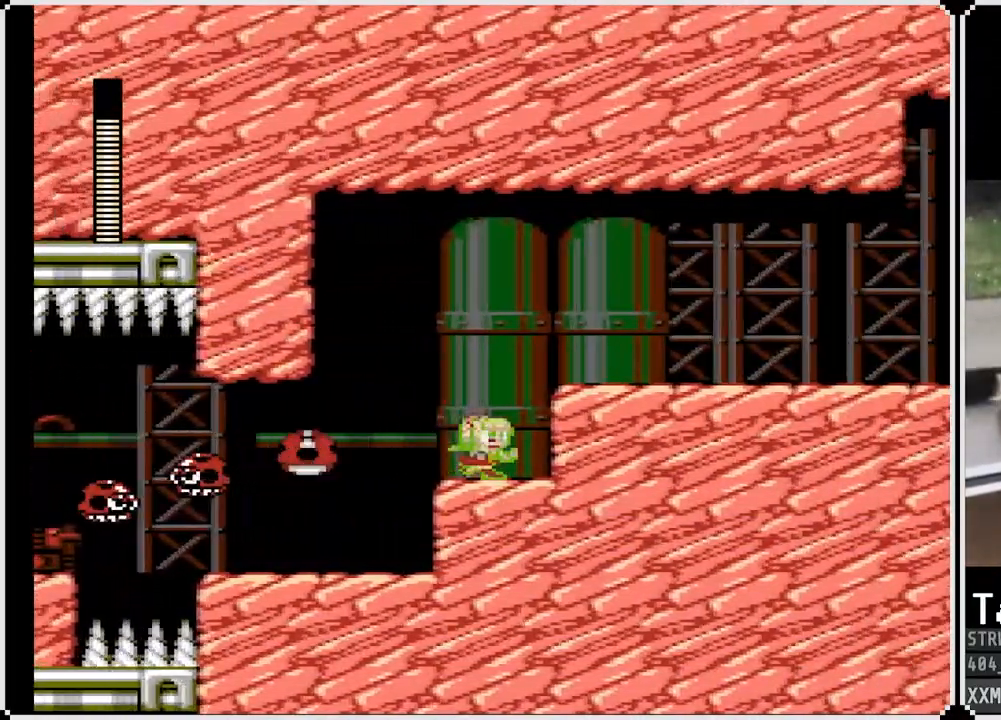
{"buttons": [], "left_stick": "center", "right_stick": "center", "events": [[200, "DPAD_RIGHT", "up"], [233, "DPAD_LEFT", "down"], [383, "DPAD_LEFT", "up"], [450, "SQUARE", "up"]]}
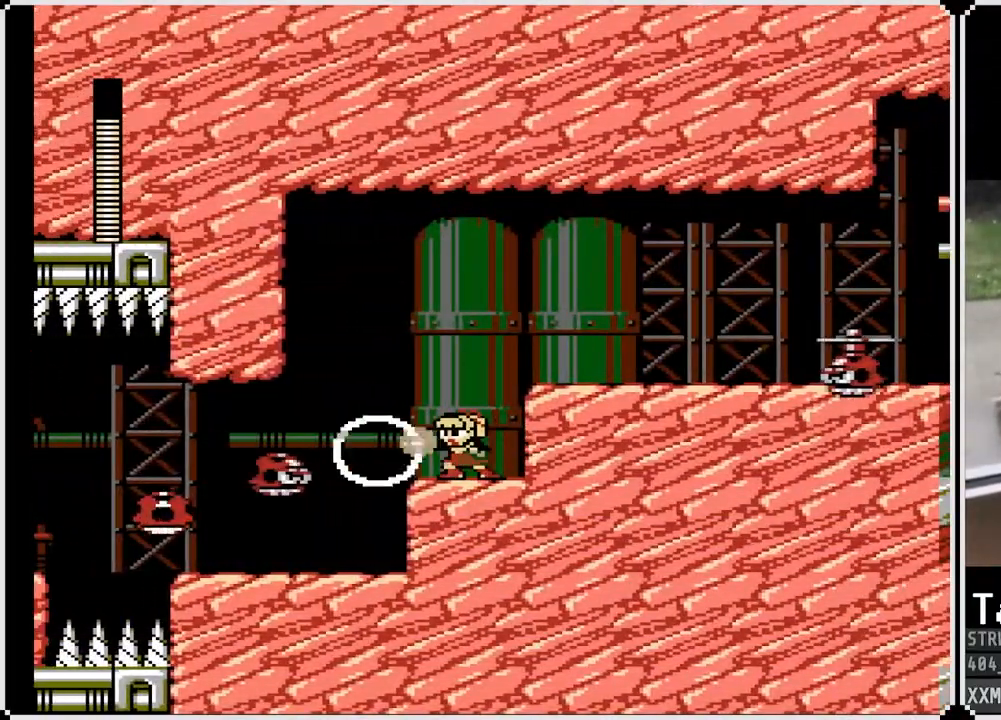
{"buttons": ["SQUARE", "DPAD_RIGHT"], "left_stick": "center", "right_stick": "center", "events": [[67, "SQUARE", "down"], [200, "CROSS", "down"], [200, "DPAD_RIGHT", "down"], [400, "CROSS", "up"]]}
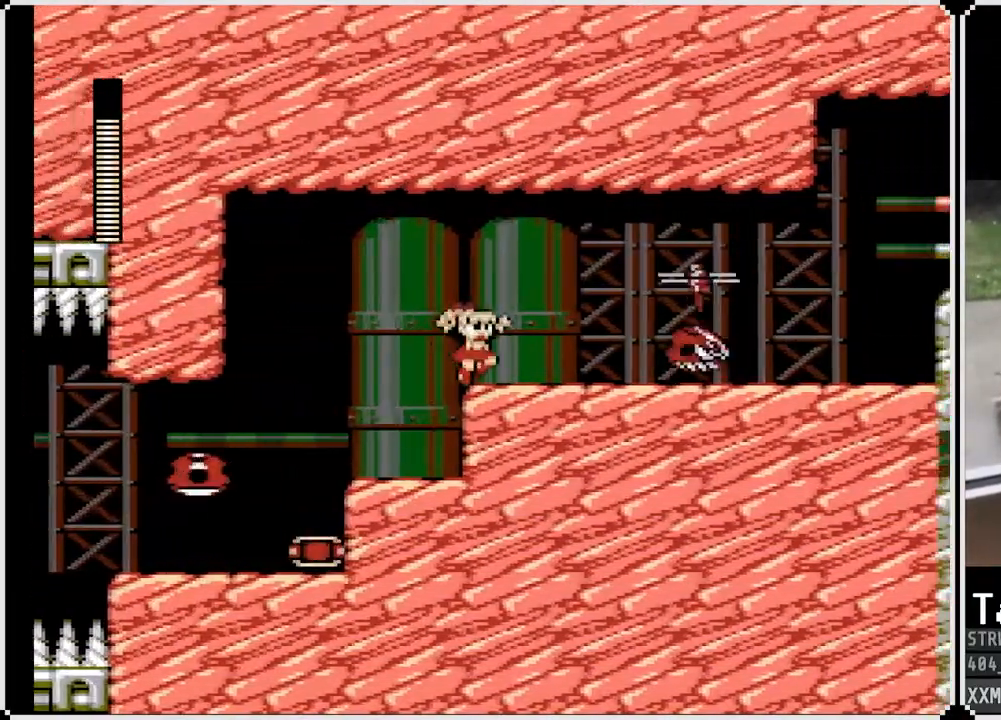
{"buttons": ["SQUARE"], "left_stick": "center", "right_stick": "center", "events": [[17, "SQUARE", "up"], [100, "SQUARE", "down"], [133, "DPAD_RIGHT", "up"], [183, "SQUARE", "up"], [250, "SQUARE", "down"], [333, "CROSS", "down"], [367, "SQUARE", "up"], [417, "SQUARE", "down"], [450, "CROSS", "up"], [483, "SQUARE", "up"], [500, "SQUARE", "down"]]}
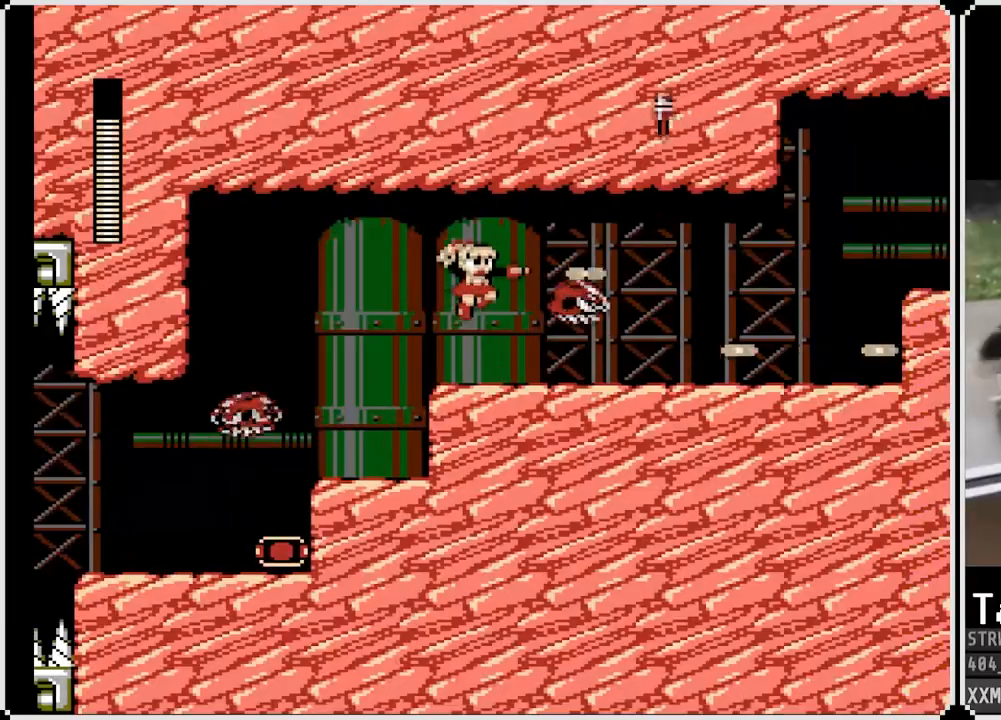
{"buttons": ["SQUARE", "DPAD_DOWN", "DPAD_RIGHT"], "left_stick": "center", "right_stick": "center", "events": [[100, "SQUARE", "up"], [133, "SQUARE", "down"], [250, "SQUARE", "up"], [300, "DPAD_RIGHT", "down"], [433, "DPAD_DOWN", "down"], [433, "SQUARE", "down"]]}
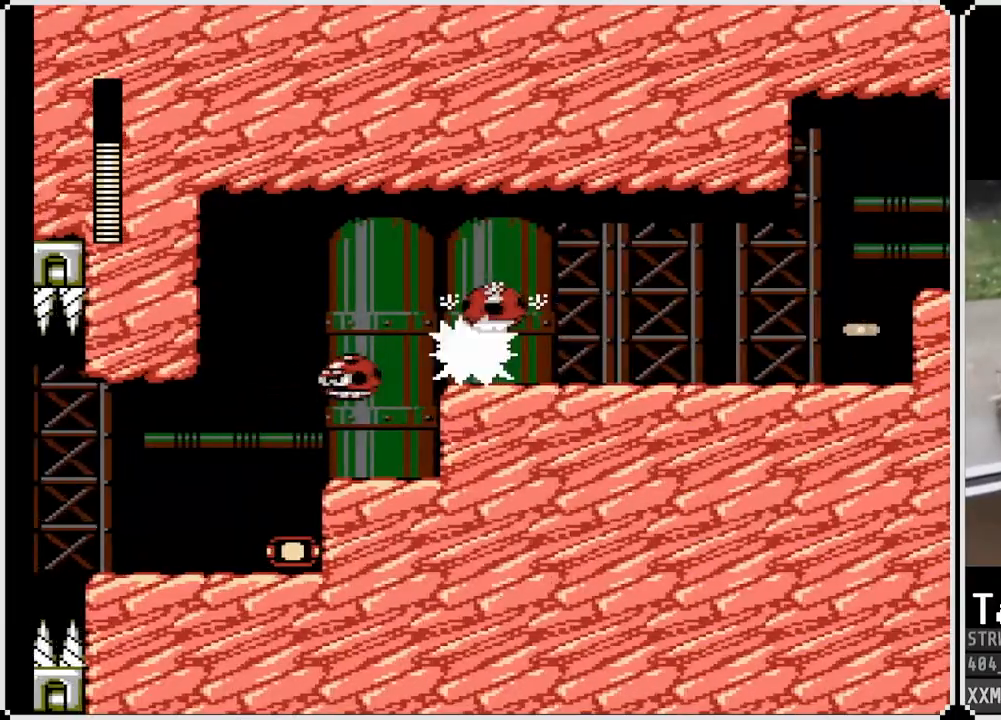
{"buttons": ["CROSS", "DPAD_DOWN", "DPAD_RIGHT"], "left_stick": "center", "right_stick": "center", "events": [[33, "CROSS", "down"], [100, "CROSS", "up"], [100, "SQUARE", "up"], [150, "DPAD_DOWN", "up"], [183, "DPAD_DOWN", "down"], [300, "CROSS", "down"]]}
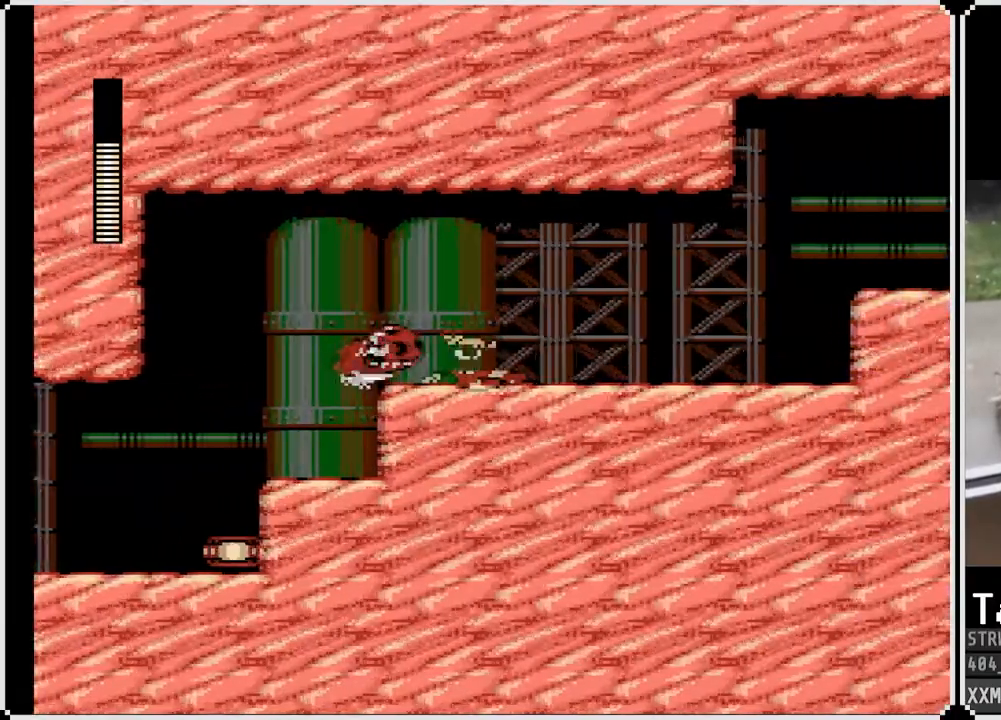
{"buttons": [], "left_stick": "center", "right_stick": "up", "events": [[167, "CROSS", "up"], [233, "DPAD_DOWN", "up"], [233, "DPAD_RIGHT", "up"], [250, "DPAD_LEFT", "down"], [267, "SQUARE", "down"], [300, "right_stick", "up"], [350, "SQUARE", "up"], [400, "DPAD_LEFT", "up"], [417, "SQUARE", "down"], [500, "SQUARE", "up"]]}
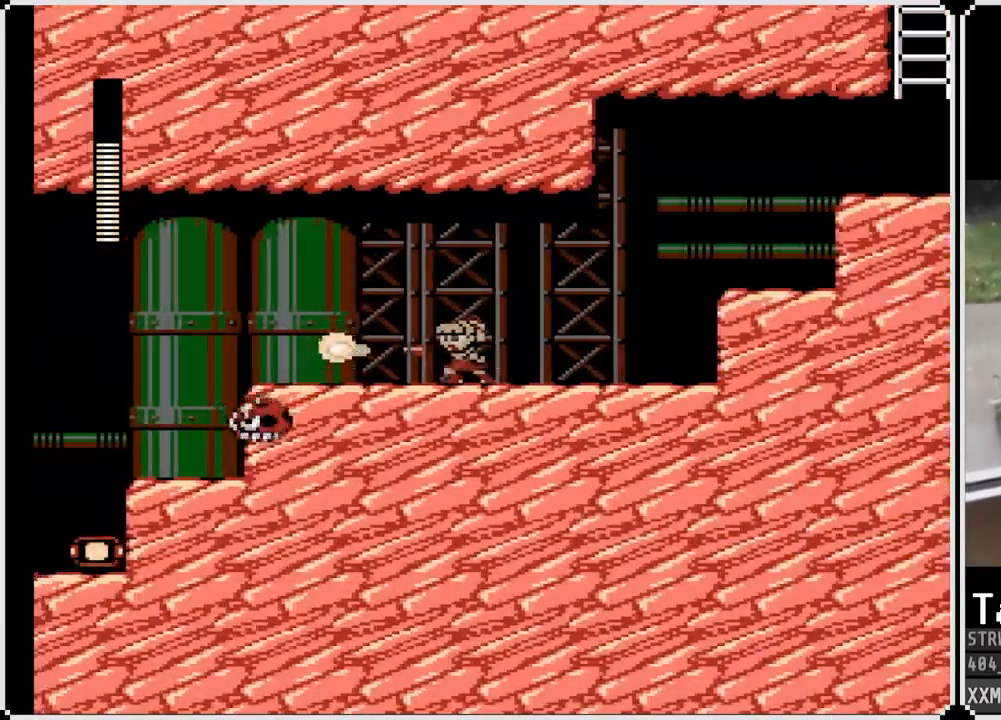
{"buttons": ["DPAD_LEFT"], "left_stick": "center", "right_stick": "up", "events": [[50, "SQUARE", "down"], [100, "DPAD_RIGHT", "down"], [150, "SQUARE", "up"], [267, "DPAD_DOWN", "down"], [367, "CROSS", "down"], [433, "CROSS", "up"], [450, "DPAD_DOWN", "up"], [467, "DPAD_RIGHT", "up"], [483, "DPAD_LEFT", "down"]]}
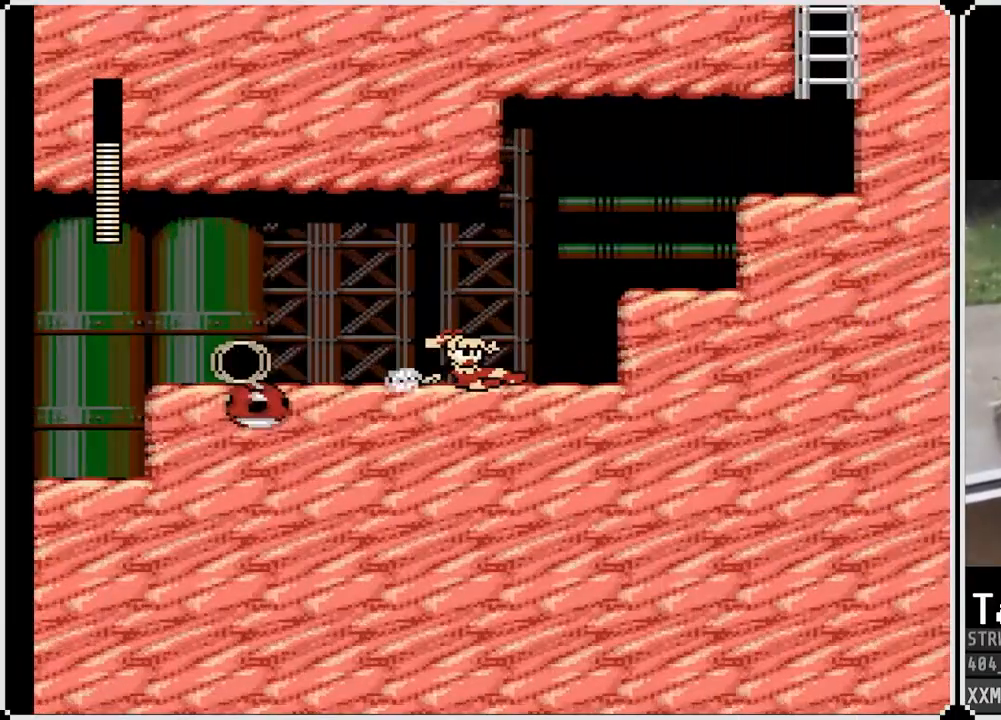
{"buttons": [], "left_stick": "center", "right_stick": "up", "events": [[267, "SQUARE", "down"], [283, "DPAD_LEFT", "up"], [350, "SQUARE", "up"], [383, "SQUARE", "down"], [500, "SQUARE", "up"]]}
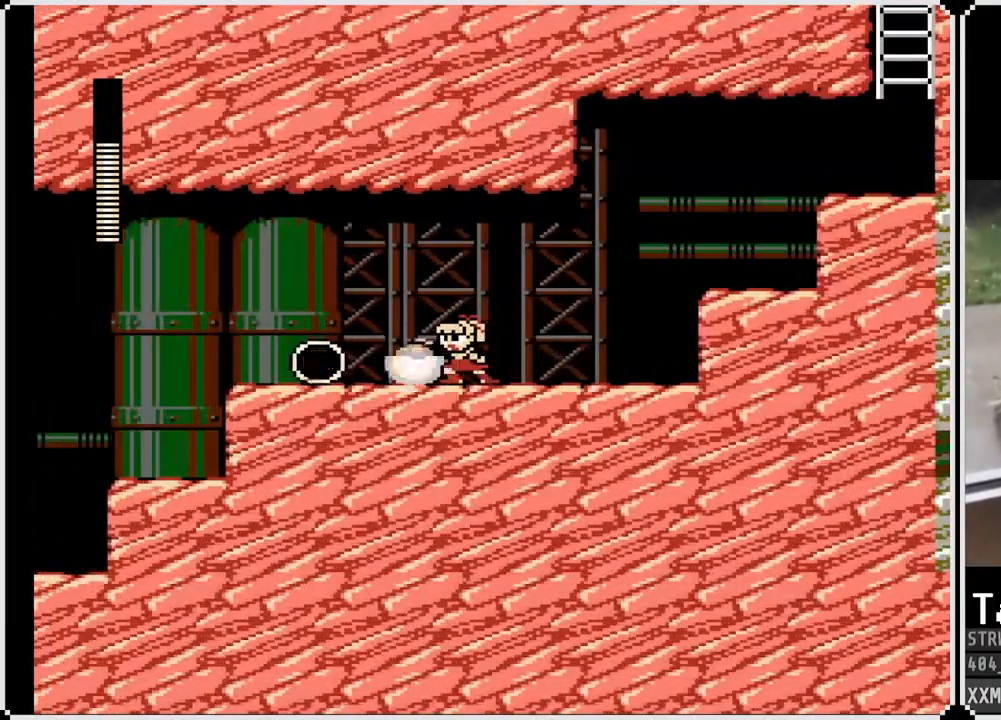
{"buttons": ["CROSS", "DPAD_DOWN", "DPAD_LEFT"], "left_stick": "center", "right_stick": "center", "events": [[50, "SQUARE", "down"], [133, "DPAD_LEFT", "down"], [167, "SQUARE", "up"], [300, "DPAD_DOWN", "down"], [350, "CROSS", "down"], [450, "right_stick", "center"]]}
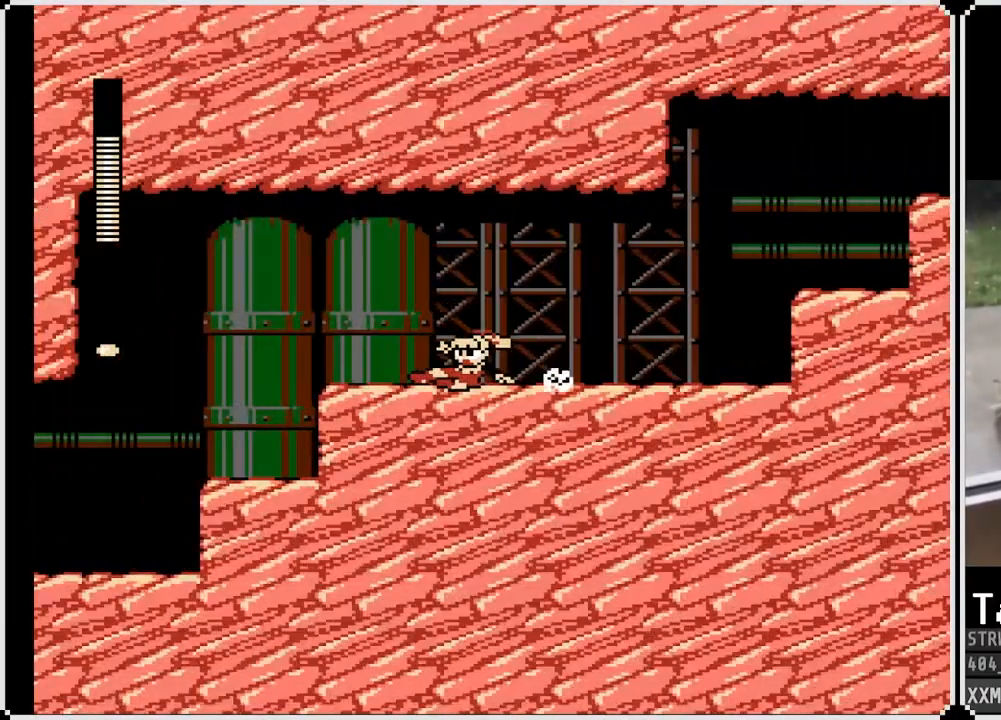
{"buttons": ["CROSS", "DPAD_DOWN", "DPAD_RIGHT"], "left_stick": "center", "right_stick": "center", "events": [[33, "CROSS", "up"], [67, "DPAD_RIGHT", "down"], [83, "DPAD_LEFT", "up"], [100, "DPAD_DOWN", "up"], [200, "DPAD_DOWN", "down"], [450, "CROSS", "down"]]}
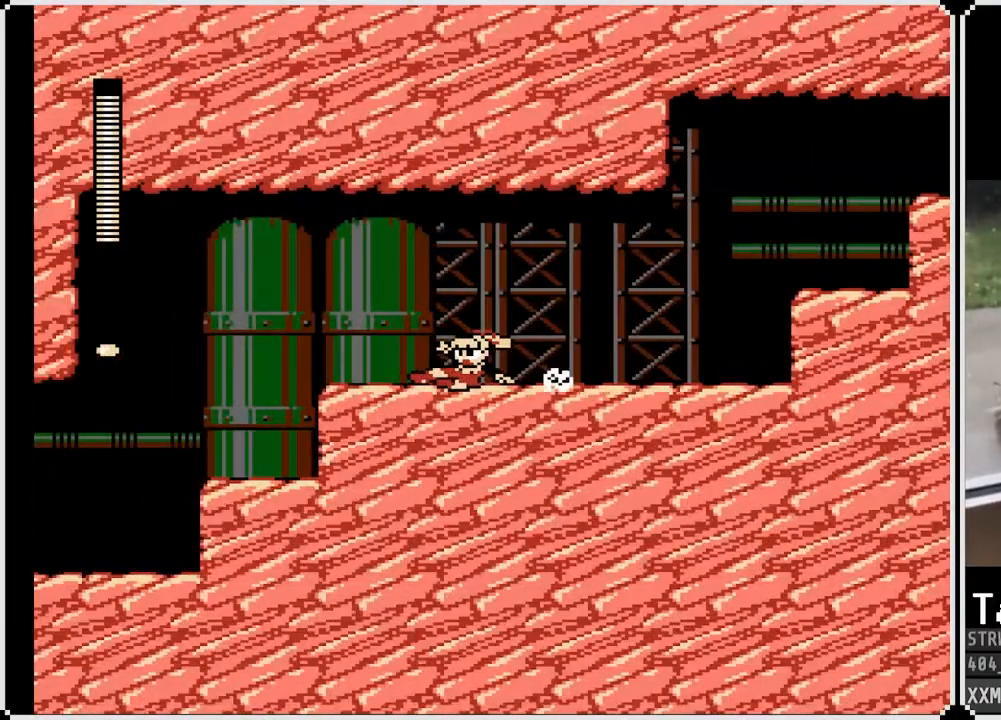
{"buttons": ["CROSS", "DPAD_DOWN", "DPAD_RIGHT"], "left_stick": "center", "right_stick": "center", "events": [[117, "CROSS", "up"], [183, "CROSS", "down"], [333, "CROSS", "up"], [367, "CROSS", "down"]]}
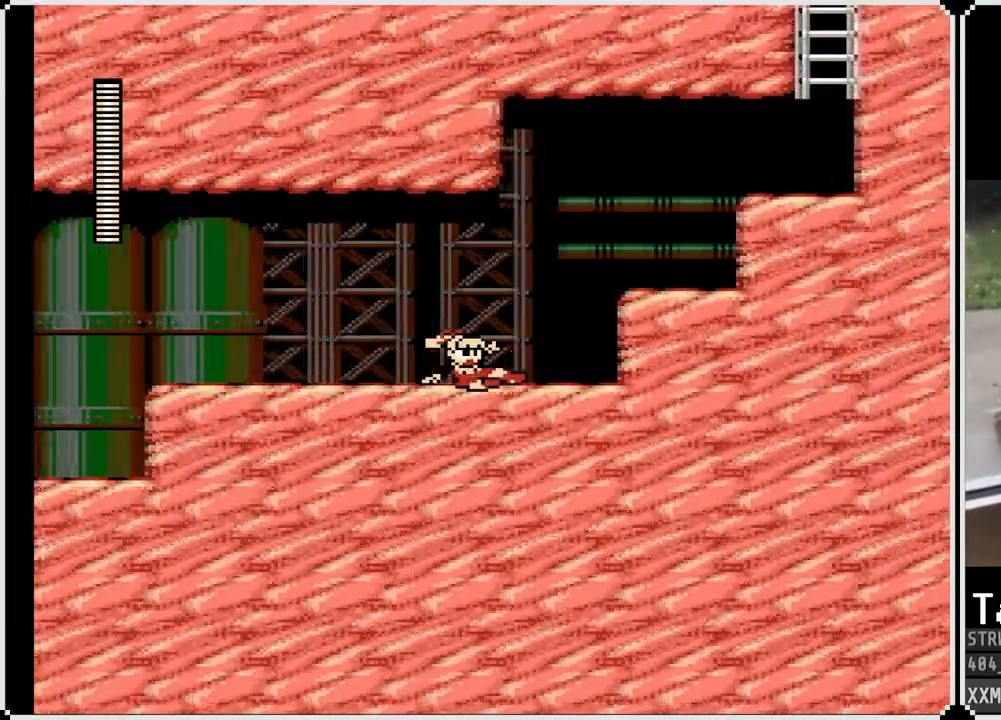
{"buttons": ["DPAD_RIGHT"], "left_stick": "center", "right_stick": "center", "events": [[67, "CROSS", "up"], [100, "DPAD_DOWN", "up"], [150, "CROSS", "down"], [350, "CROSS", "up"]]}
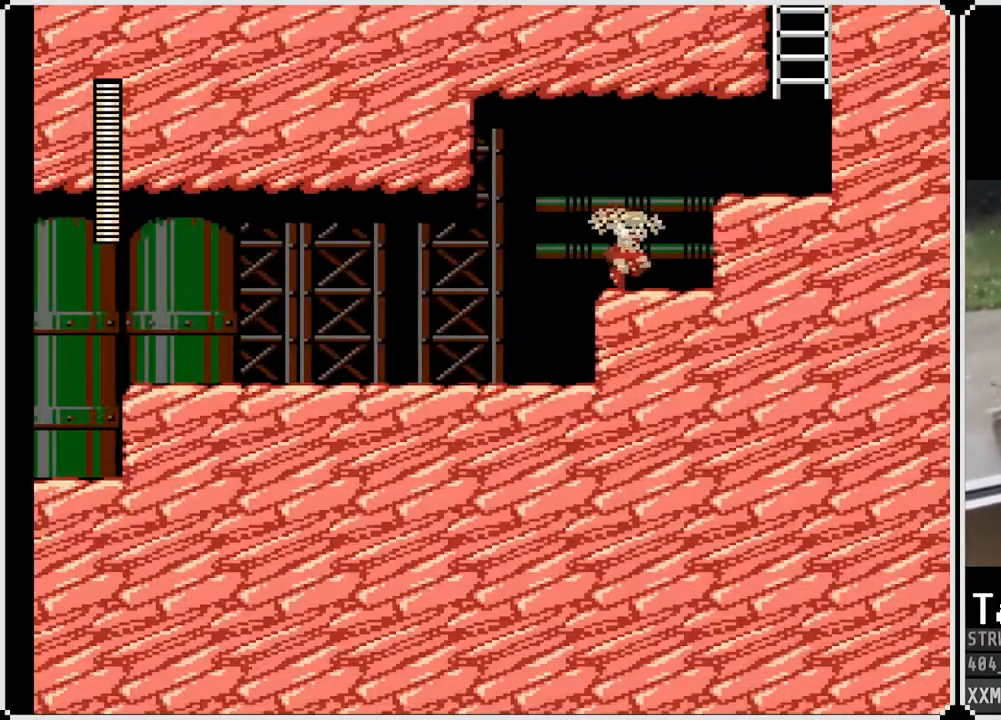
{"buttons": ["DPAD_RIGHT"], "left_stick": "center", "right_stick": "center", "events": [[67, "CROSS", "down"], [283, "CROSS", "up"]]}
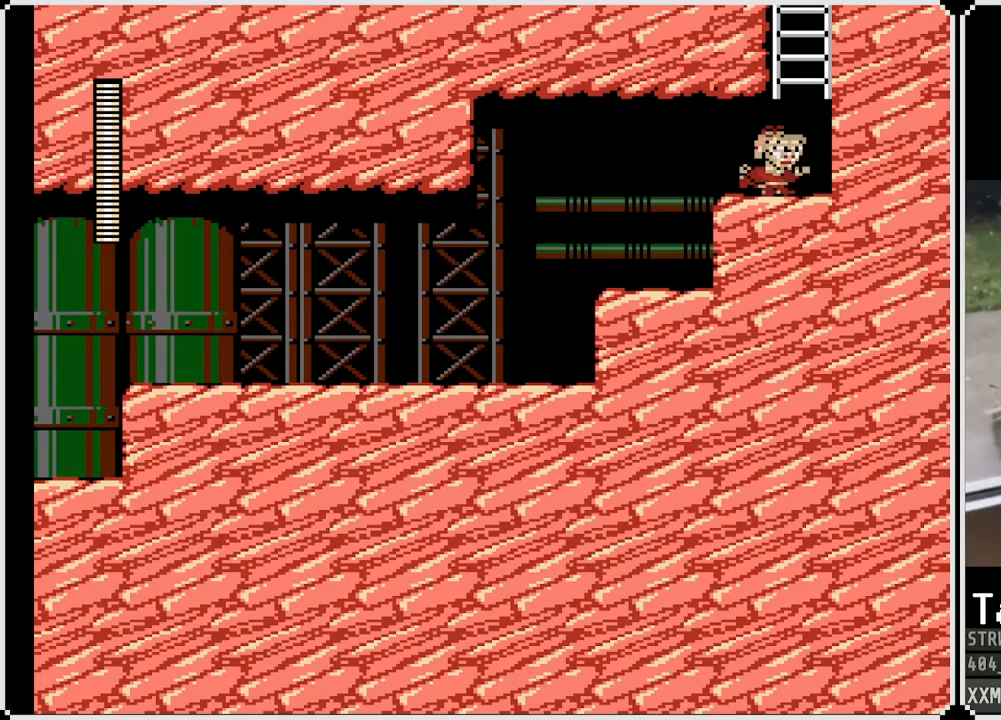
{"buttons": ["CROSS", "DPAD_UP"], "left_stick": "center", "right_stick": "center", "events": [[167, "CROSS", "down"], [250, "DPAD_RIGHT", "up"], [433, "DPAD_UP", "down"]]}
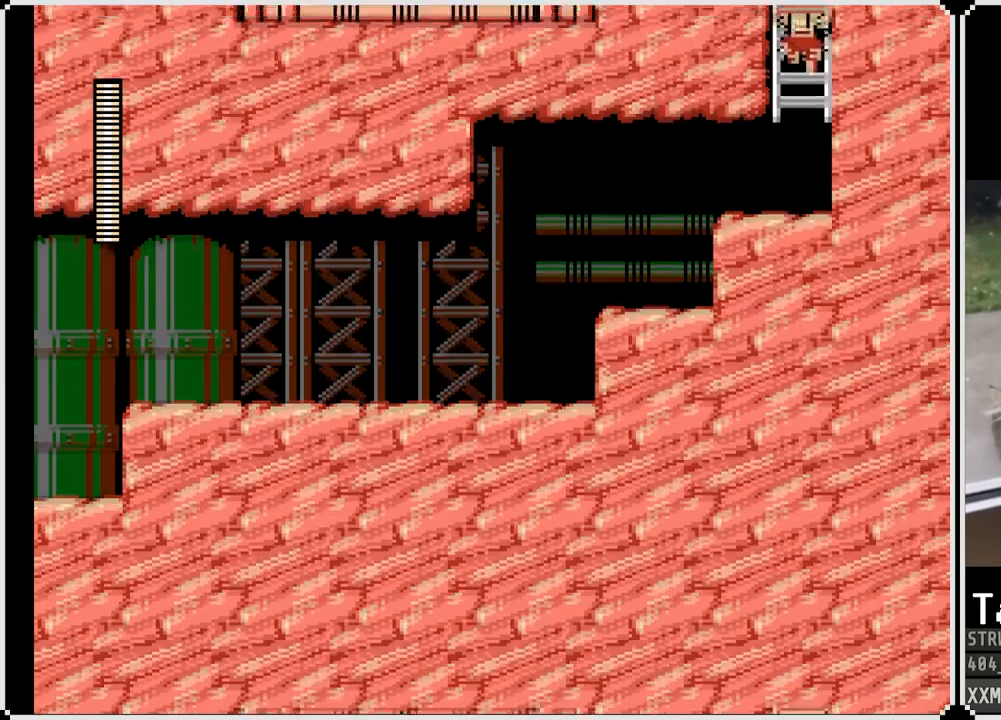
{"buttons": ["DPAD_UP"], "left_stick": "center", "right_stick": "center", "events": [[17, "CROSS", "up"]]}
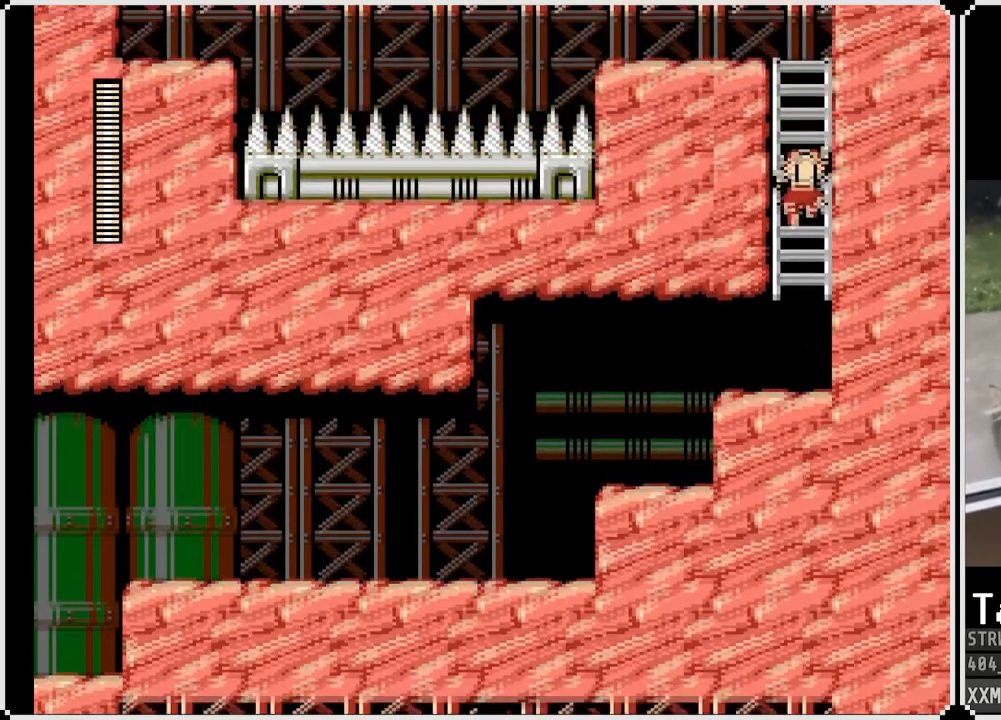
{"buttons": ["DPAD_UP"], "left_stick": "center", "right_stick": "center", "events": [[17, "DPAD_UP", "up"], [267, "DPAD_UP", "down"]]}
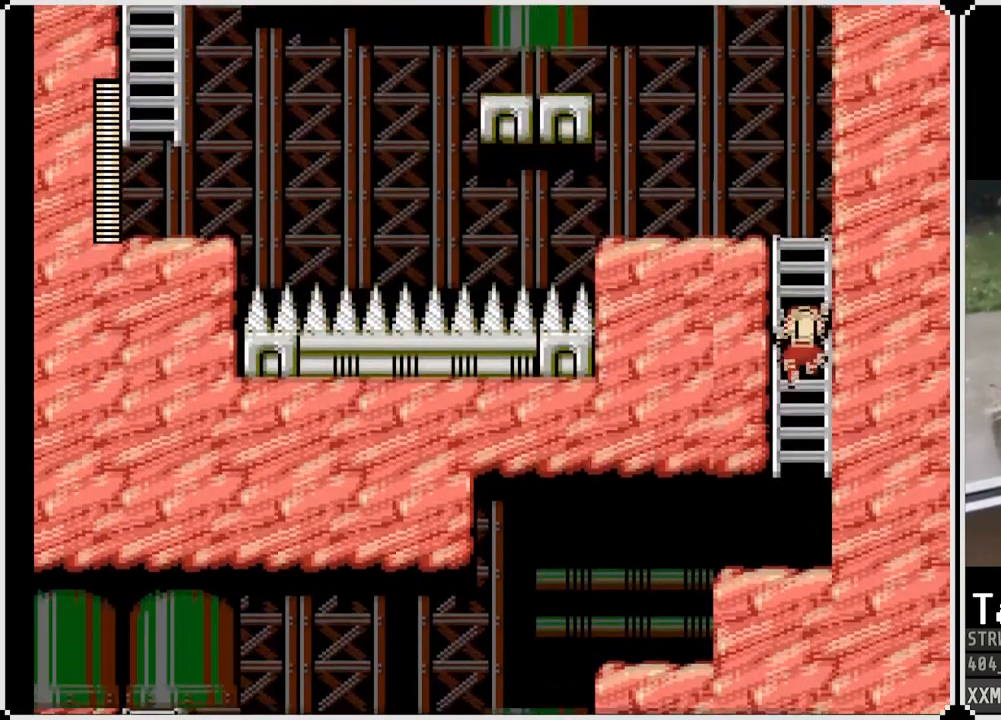
{"buttons": ["DPAD_UP"], "left_stick": "center", "right_stick": "center", "events": []}
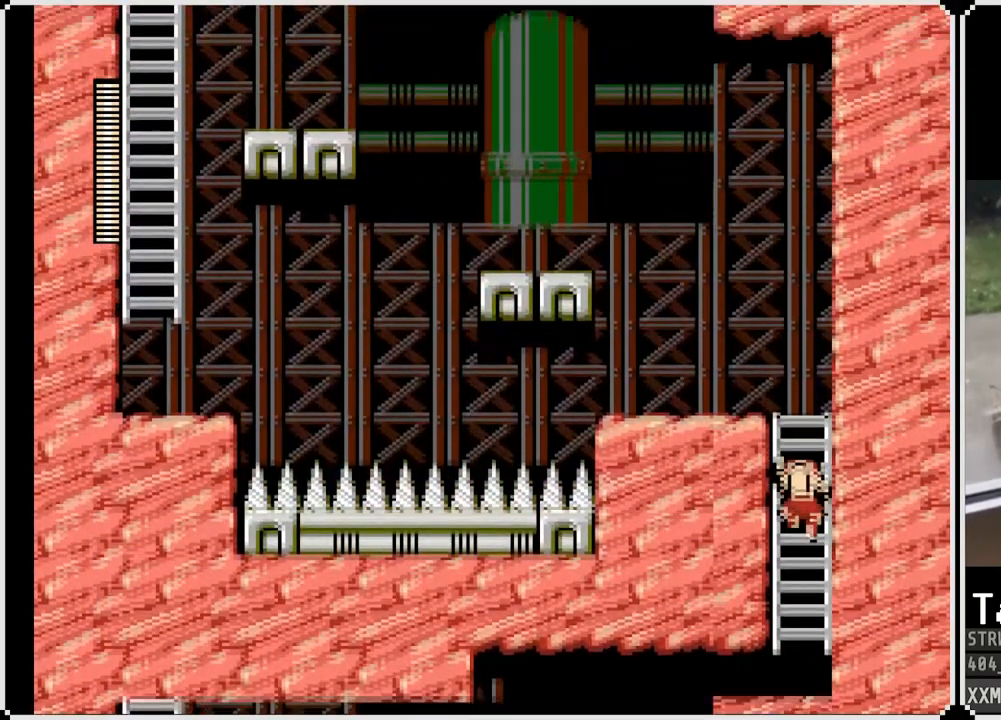
{"buttons": ["DPAD_UP"], "left_stick": "center", "right_stick": "center", "events": []}
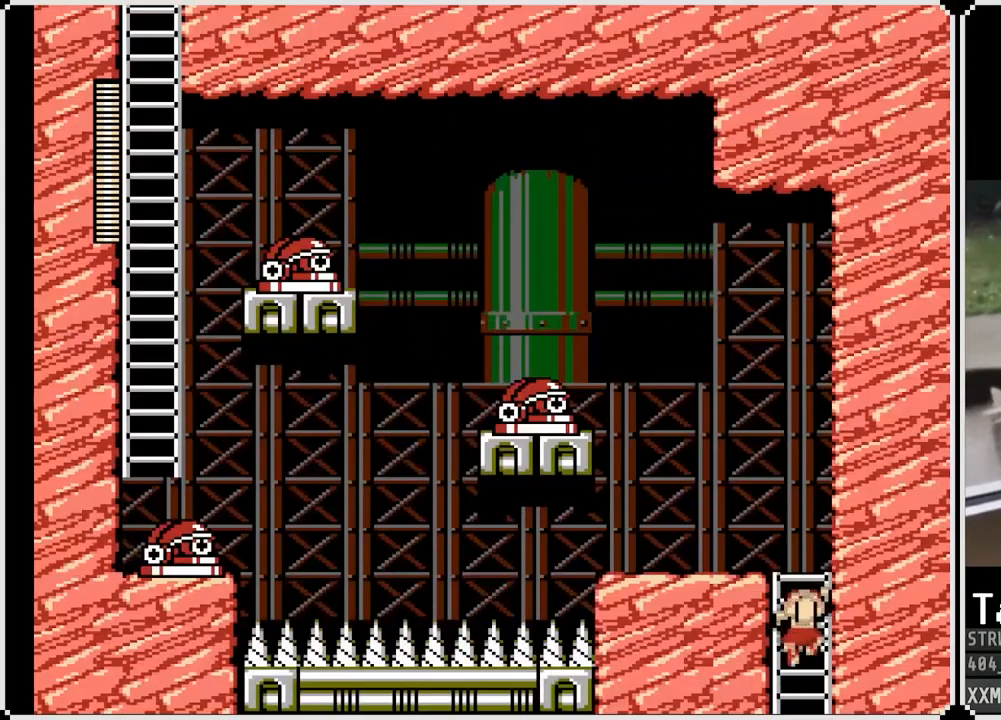
{"buttons": ["DPAD_LEFT"], "left_stick": "center", "right_stick": "center", "events": [[450, "DPAD_LEFT", "down"], [483, "DPAD_UP", "up"]]}
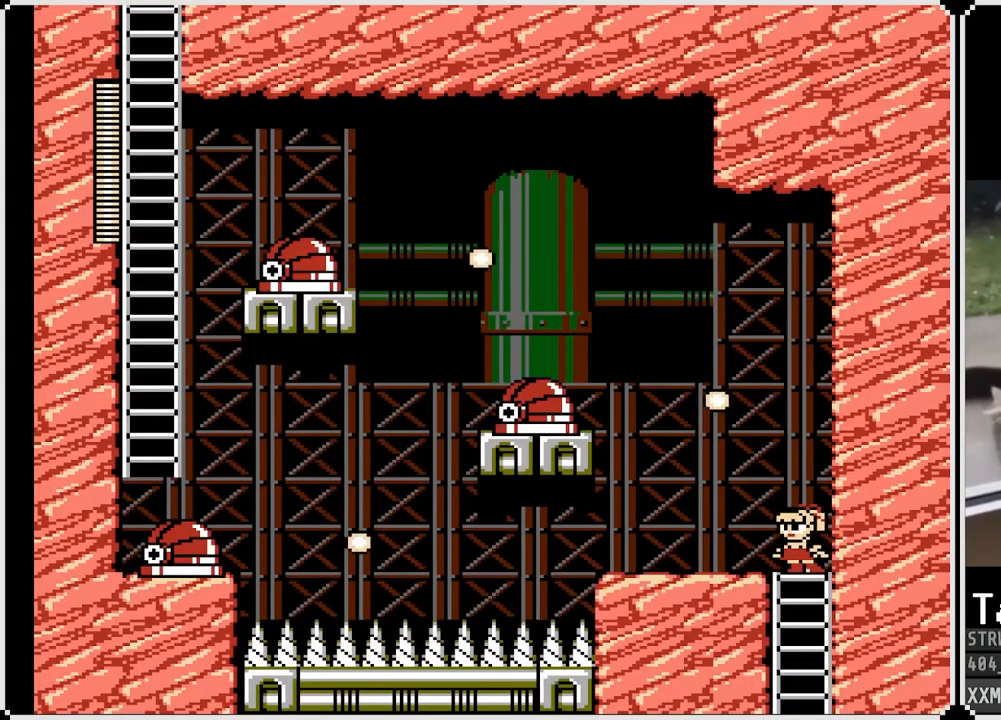
{"buttons": [], "left_stick": "center", "right_stick": "center", "events": [[50, "SQUARE", "down"], [117, "SQUARE", "up"], [183, "DPAD_LEFT", "up"]]}
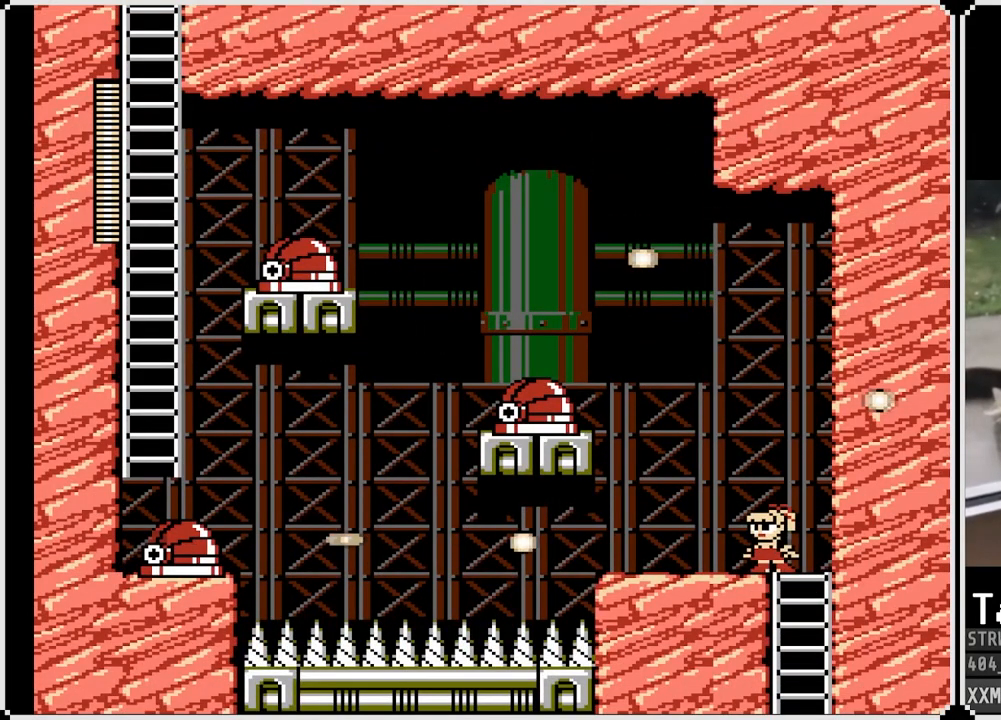
{"buttons": ["CROSS", "SQUARE", "DPAD_LEFT"], "left_stick": "center", "right_stick": "center", "events": [[100, "SQUARE", "down"], [167, "SQUARE", "up"], [267, "SQUARE", "down"], [317, "CROSS", "down"], [383, "DPAD_LEFT", "down"]]}
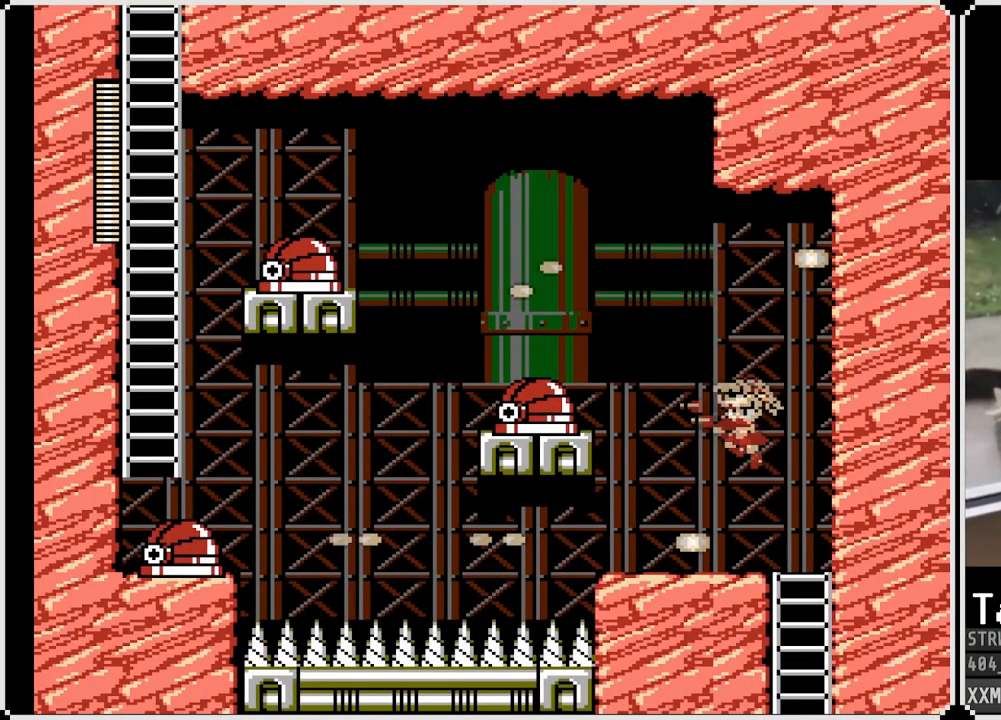
{"buttons": [], "left_stick": "center", "right_stick": "center", "events": [[33, "CROSS", "up"], [50, "SQUARE", "up"], [200, "DPAD_LEFT", "up"], [383, "SQUARE", "down"], [450, "SQUARE", "up"]]}
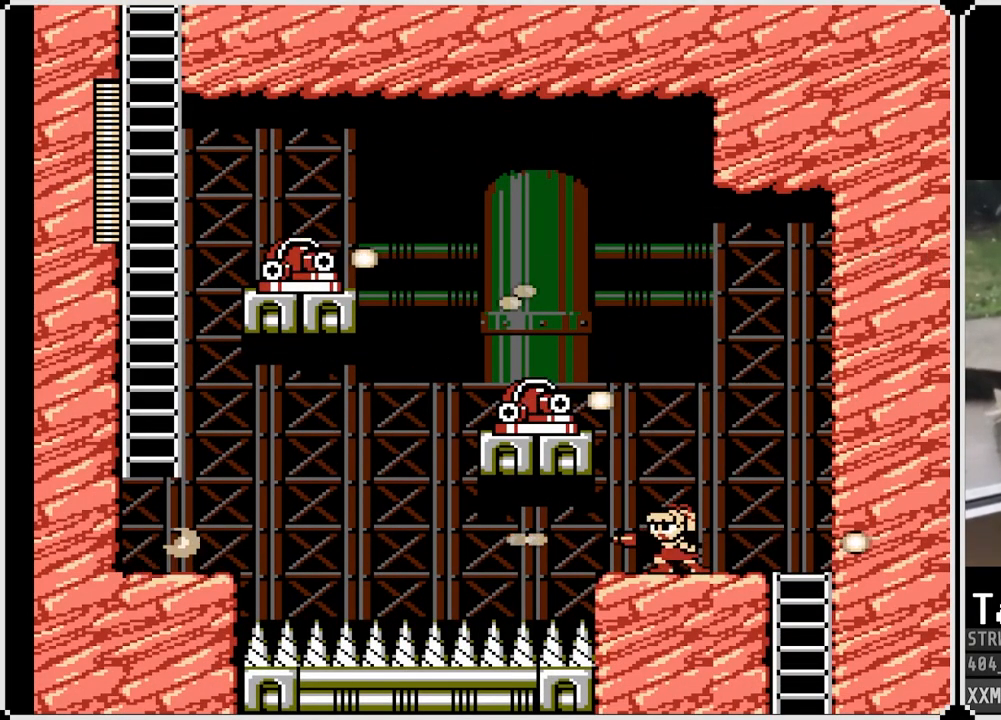
{"buttons": [], "left_stick": "center", "right_stick": "center", "events": [[33, "SQUARE", "down"], [150, "SQUARE", "up"]]}
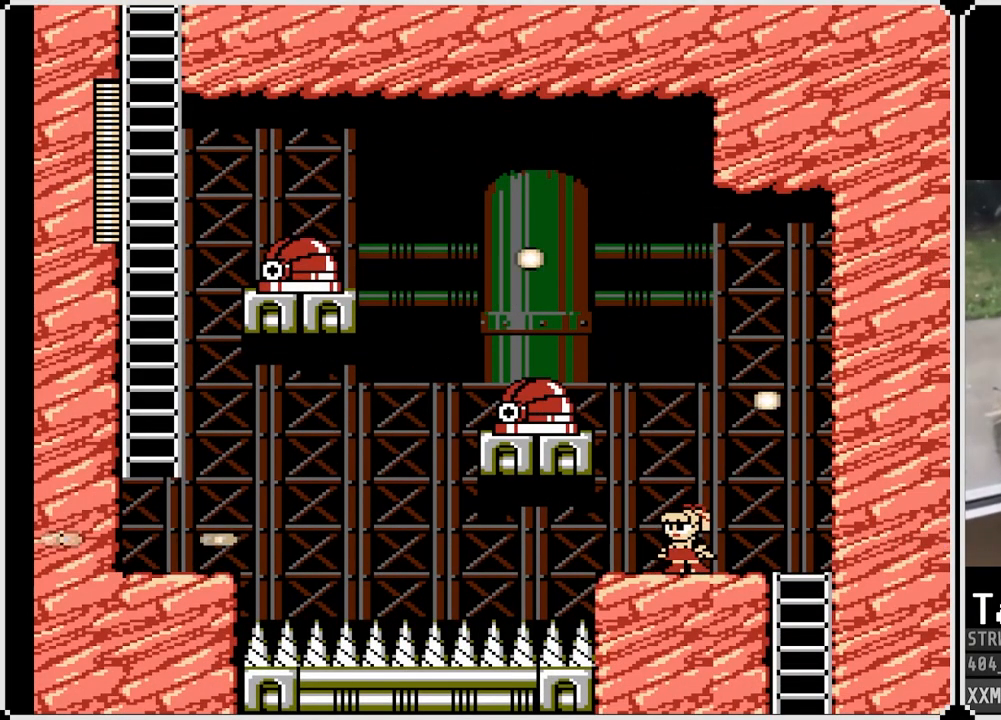
{"buttons": ["DPAD_RIGHT"], "left_stick": "center", "right_stick": "center", "events": [[167, "DPAD_RIGHT", "down"]]}